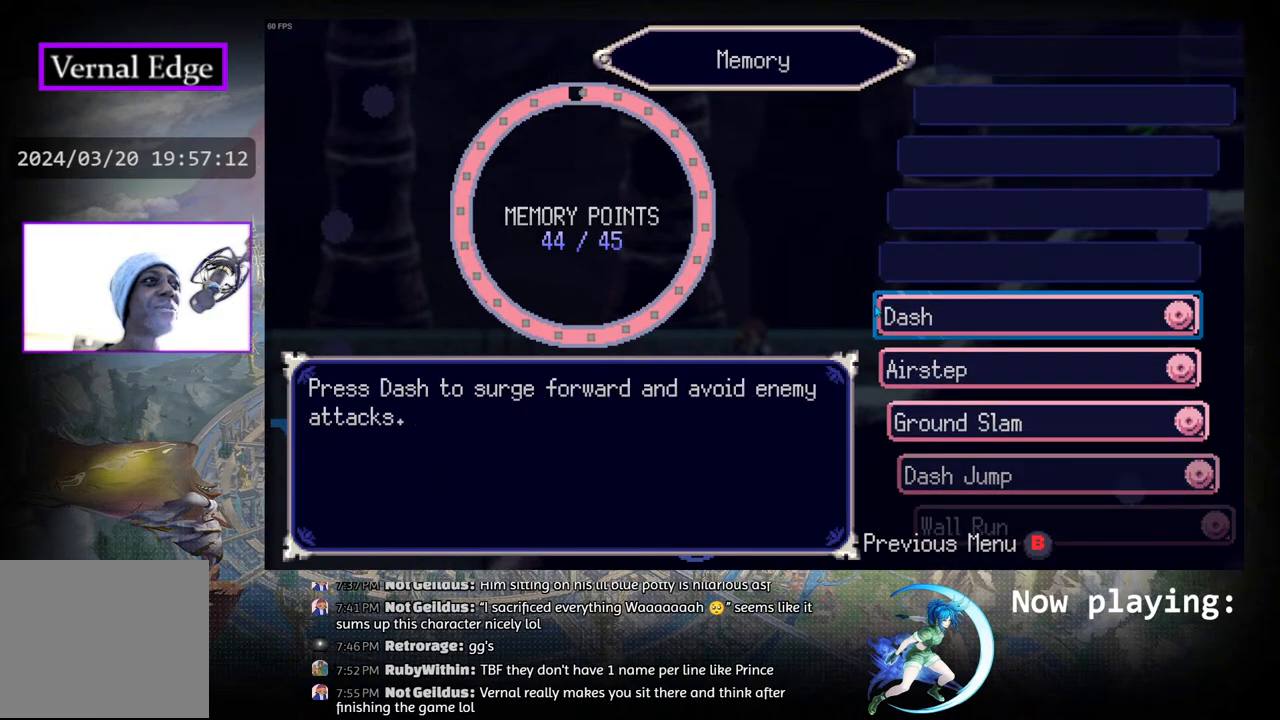
Gameplay with a controller (PlayStation layout); each line is a JSON object with the inputs held at the frame after it. "events" lists button and stick changes between this image and that frame as [ms after this image, input, new state], when the widget could be followed in between. Not read: L2 R2 TOUCHPAD.
{"buttons": ["DPAD_DOWN"], "left_stick": "center", "right_stick": "center", "events": [[17, "DPAD_DOWN", "down"], [117, "DPAD_DOWN", "up"], [217, "DPAD_DOWN", "down"], [317, "DPAD_DOWN", "up"], [400, "DPAD_DOWN", "down"]]}
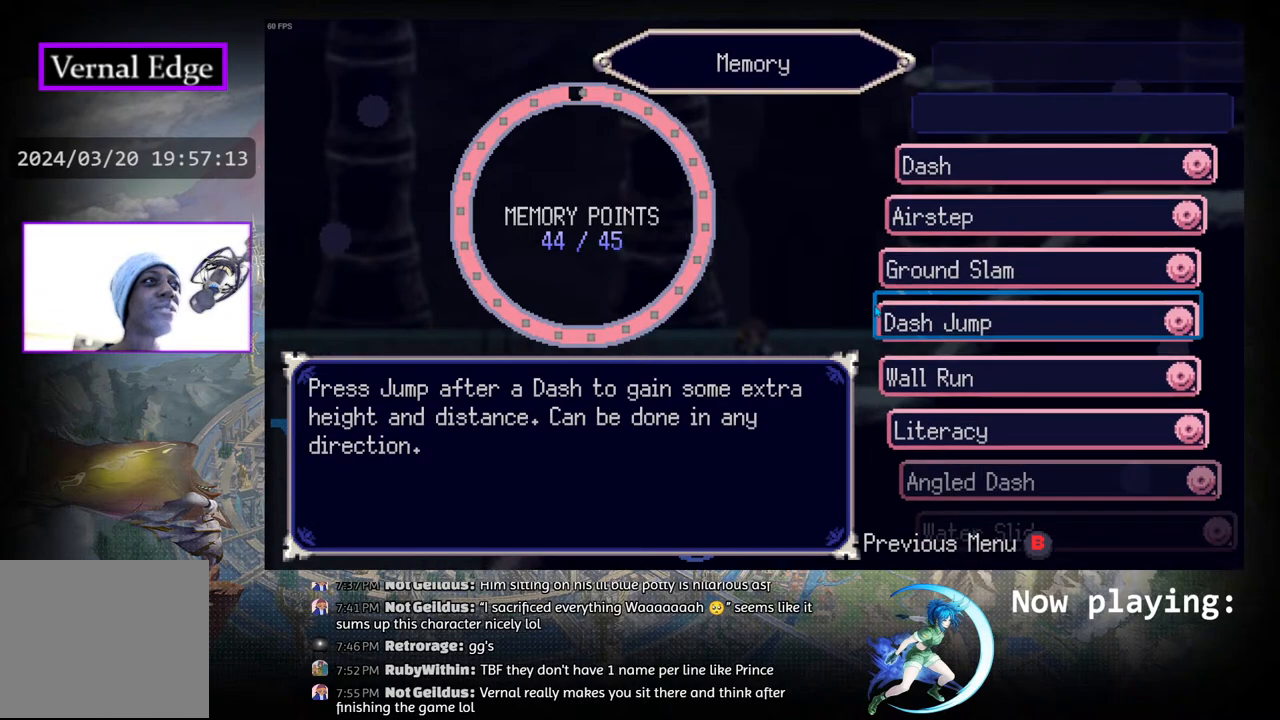
{"buttons": [], "left_stick": "center", "right_stick": "center", "events": [[50, "DPAD_DOWN", "up"], [117, "DPAD_DOWN", "down"], [233, "DPAD_DOWN", "up"], [300, "DPAD_DOWN", "down"], [500, "DPAD_DOWN", "up"]]}
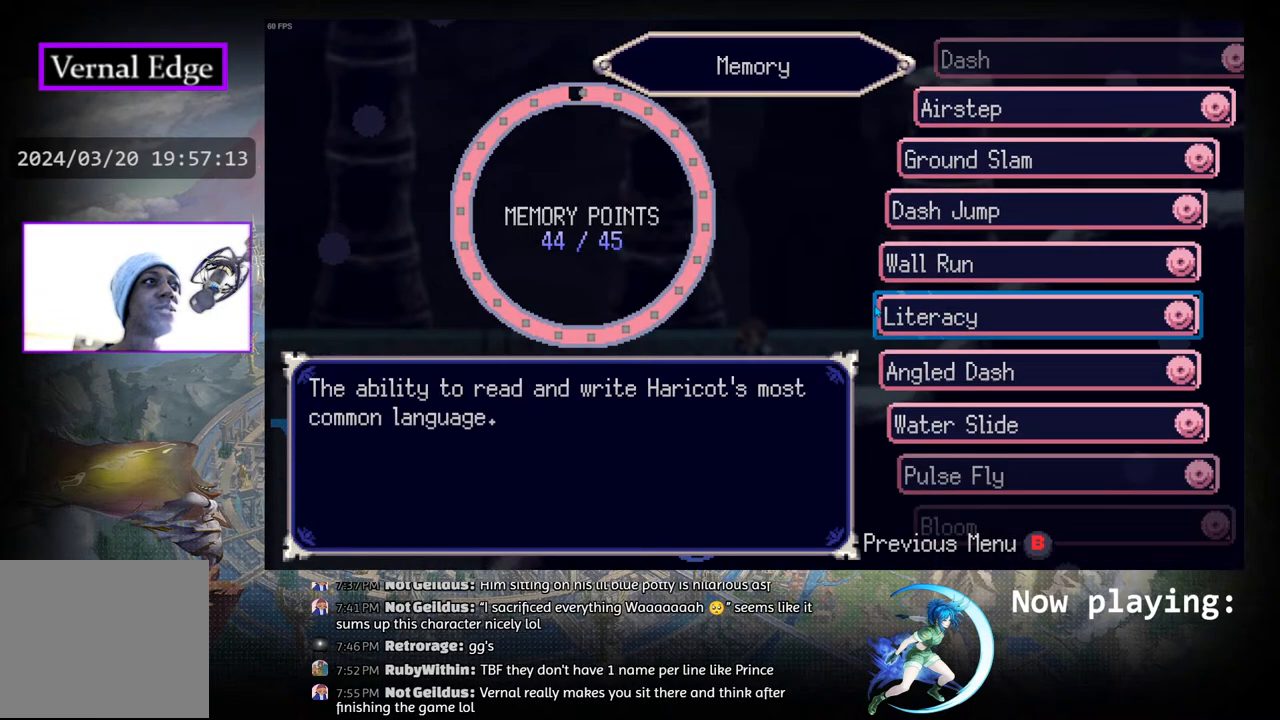
{"buttons": [], "left_stick": "center", "right_stick": "center", "events": [[100, "DPAD_DOWN", "down"], [217, "DPAD_DOWN", "up"], [300, "DPAD_DOWN", "down"], [450, "DPAD_DOWN", "up"]]}
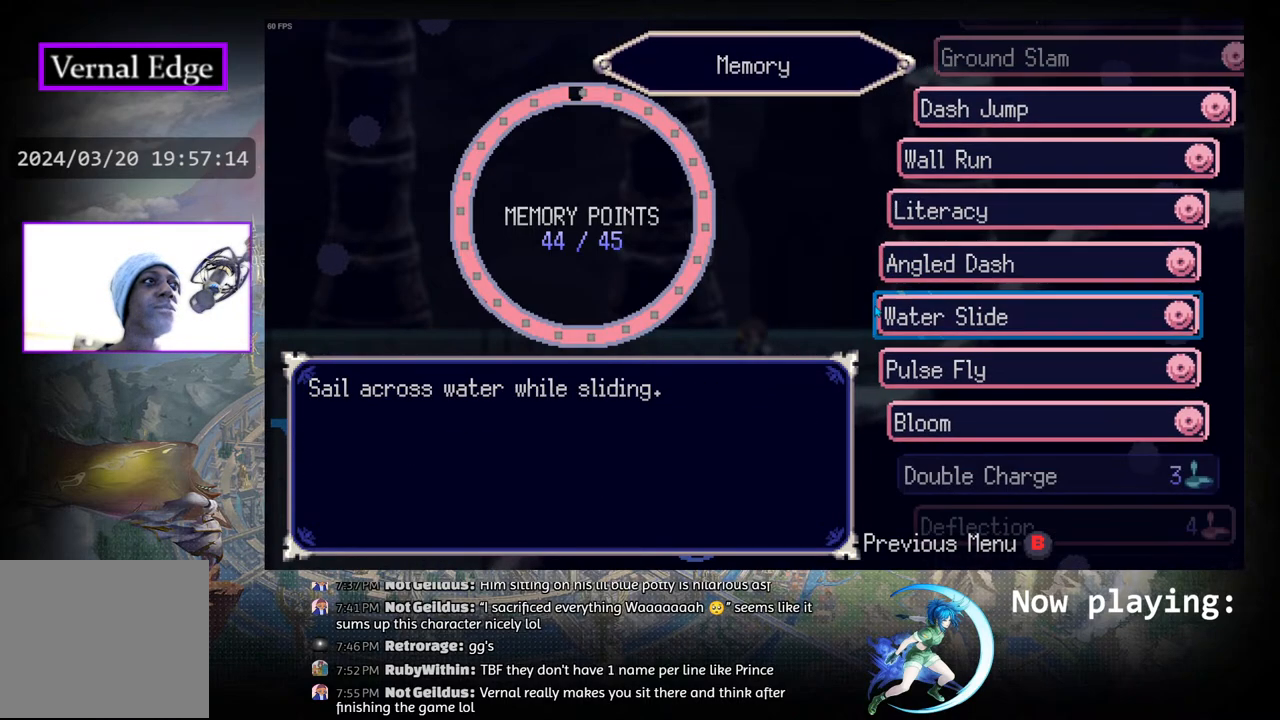
{"buttons": [], "left_stick": "center", "right_stick": "center", "events": [[50, "DPAD_DOWN", "down"], [183, "DPAD_DOWN", "up"], [300, "DPAD_DOWN", "down"], [417, "DPAD_DOWN", "up"]]}
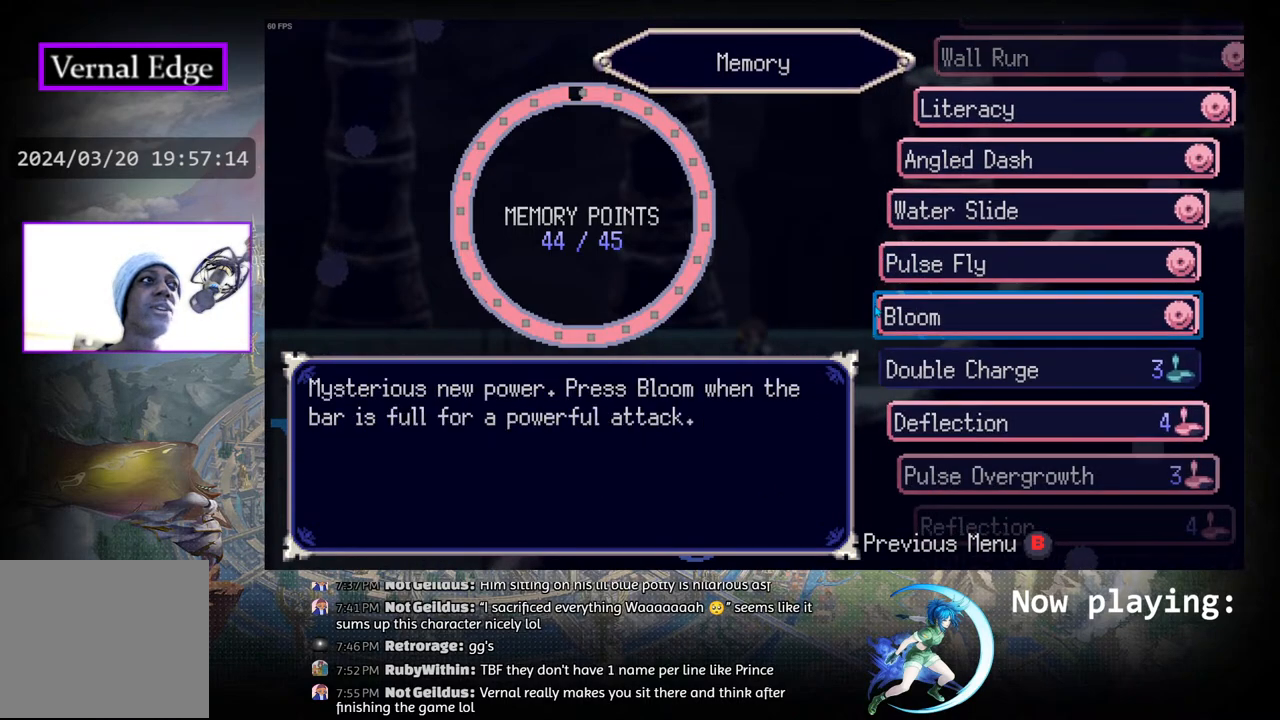
{"buttons": [], "left_stick": "center", "right_stick": "center", "events": []}
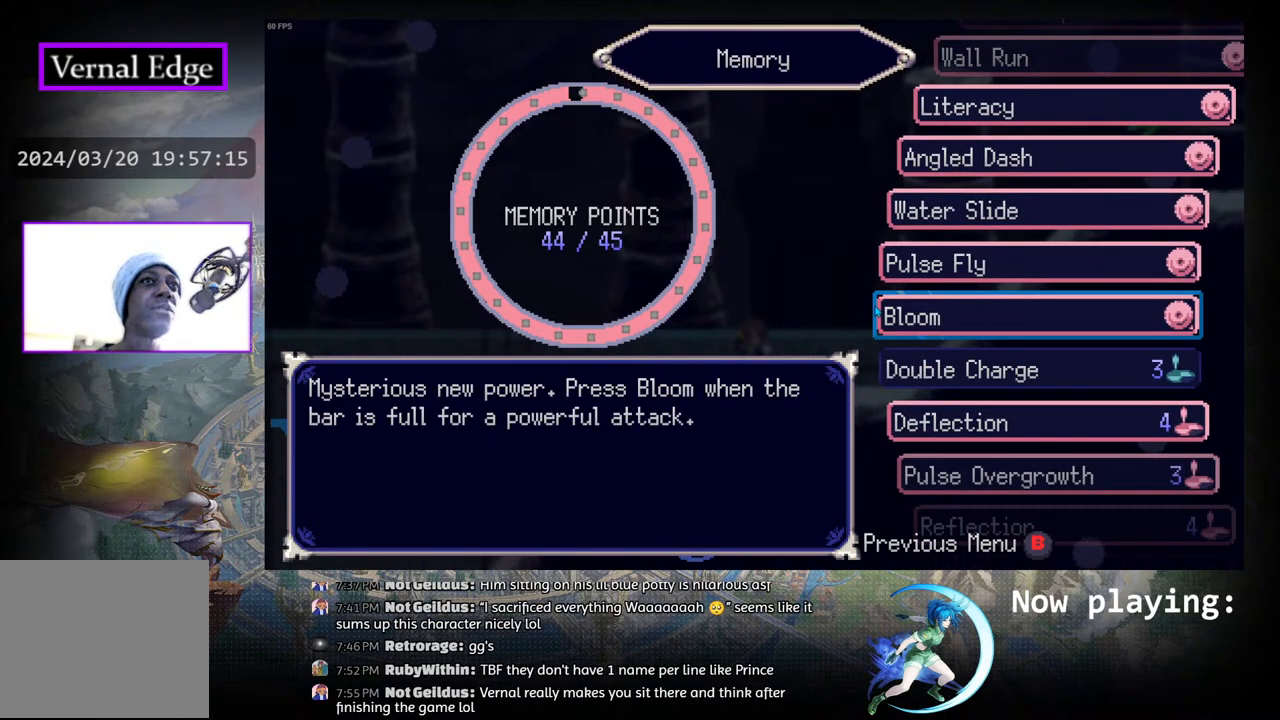
{"buttons": ["DPAD_UP"], "left_stick": "center", "right_stick": "center", "events": [[200, "DPAD_UP", "down"], [267, "DPAD_UP", "up"], [417, "DPAD_UP", "down"]]}
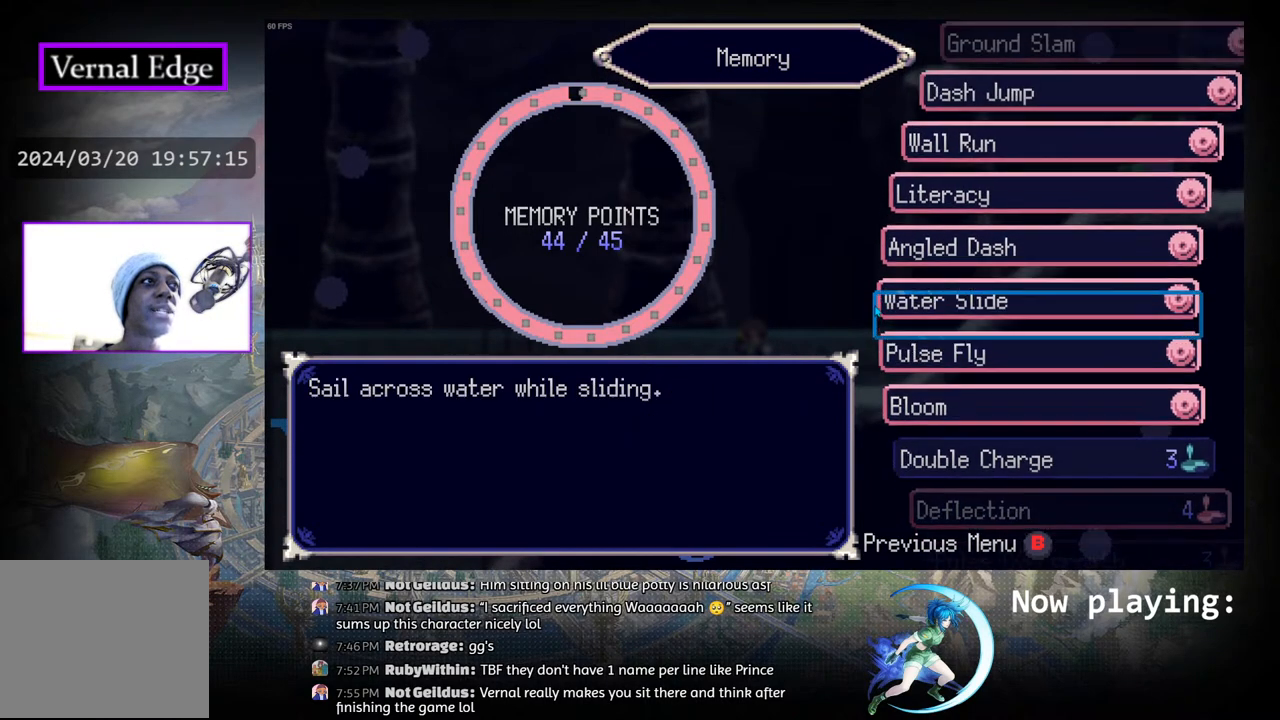
{"buttons": ["DPAD_DOWN"], "left_stick": "center", "right_stick": "center", "events": [[50, "DPAD_UP", "up"], [400, "DPAD_DOWN", "down"]]}
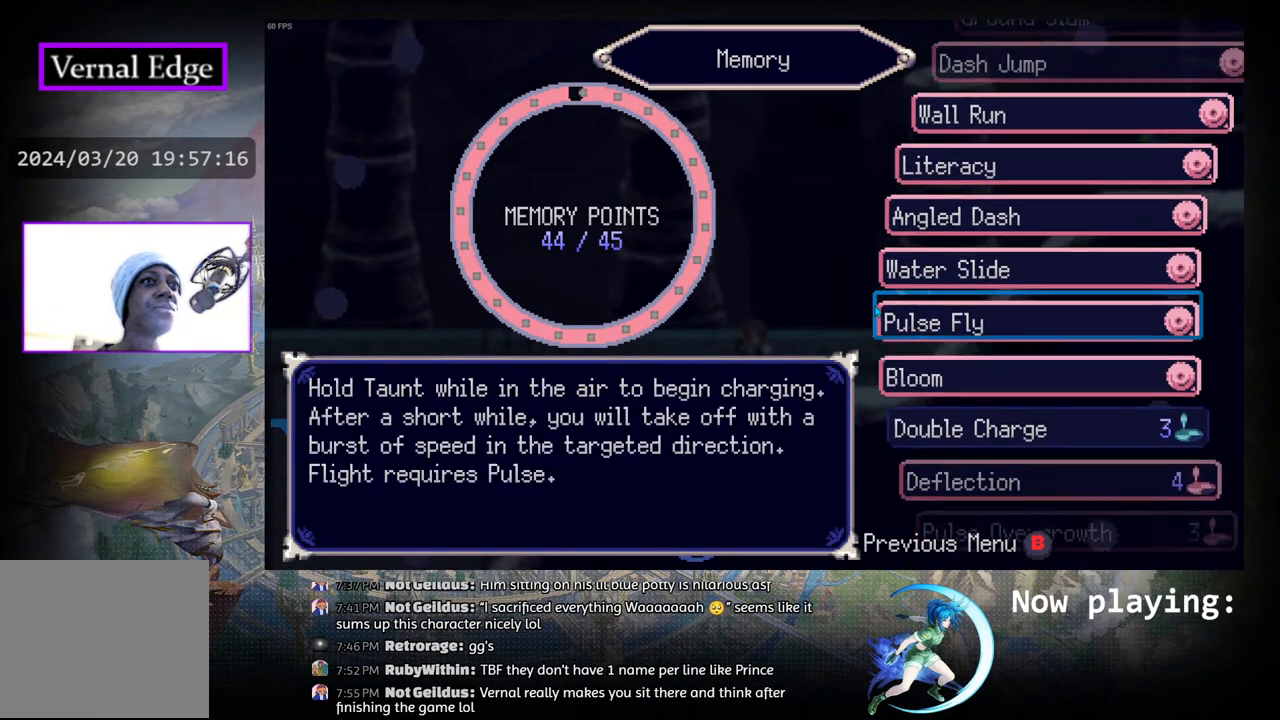
{"buttons": [], "left_stick": "center", "right_stick": "center", "events": [[17, "DPAD_DOWN", "up"]]}
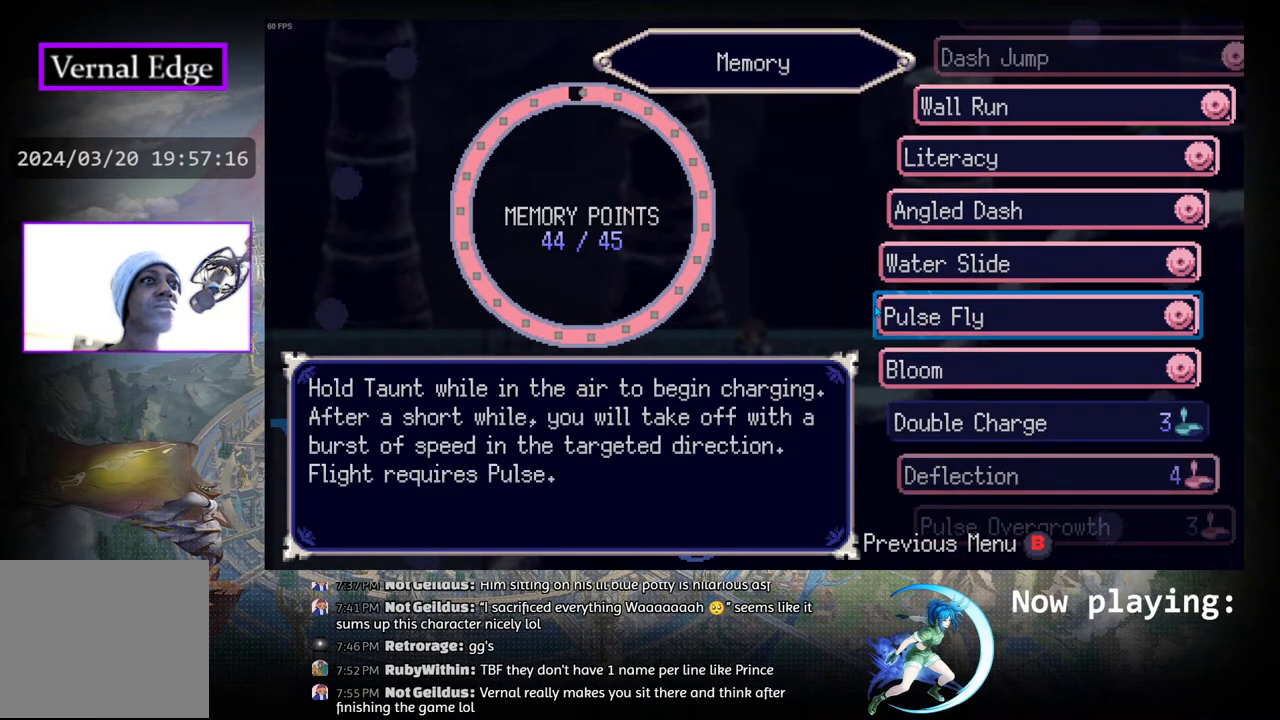
{"buttons": [], "left_stick": "center", "right_stick": "center", "events": [[200, "DPAD_UP", "down"], [250, "DPAD_UP", "up"], [367, "DPAD_UP", "down"], [483, "DPAD_UP", "up"]]}
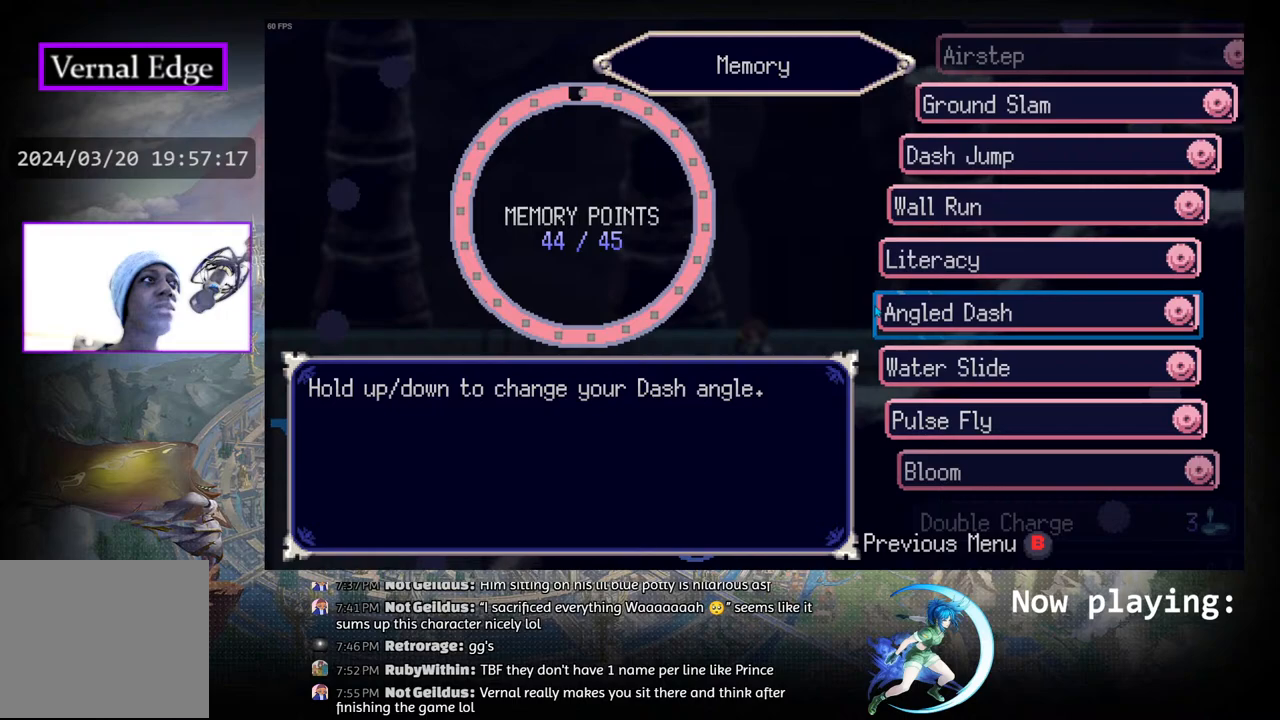
{"buttons": [], "left_stick": "center", "right_stick": "center", "events": [[117, "DPAD_UP", "down"], [217, "DPAD_UP", "up"]]}
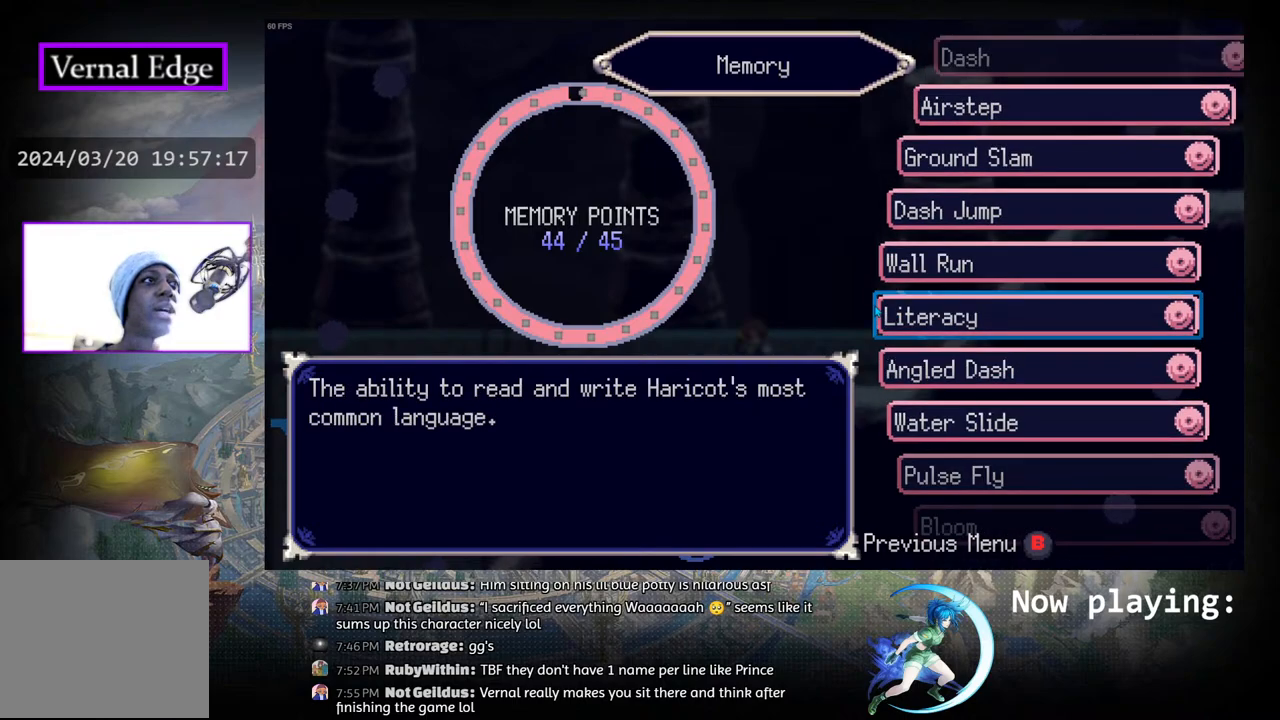
{"buttons": ["DPAD_DOWN"], "left_stick": "center", "right_stick": "center", "events": [[150, "DPAD_DOWN", "down"], [267, "DPAD_DOWN", "up"], [383, "DPAD_DOWN", "down"]]}
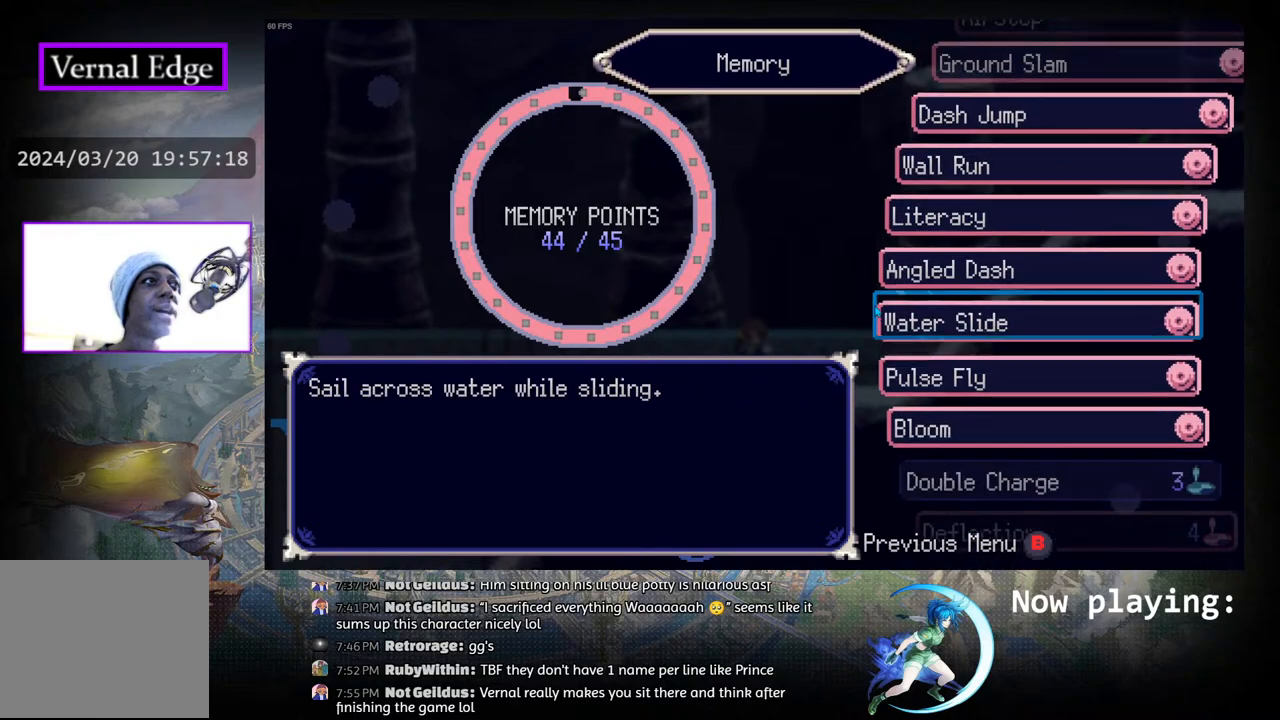
{"buttons": [], "left_stick": "center", "right_stick": "center", "events": [[17, "DPAD_DOWN", "up"]]}
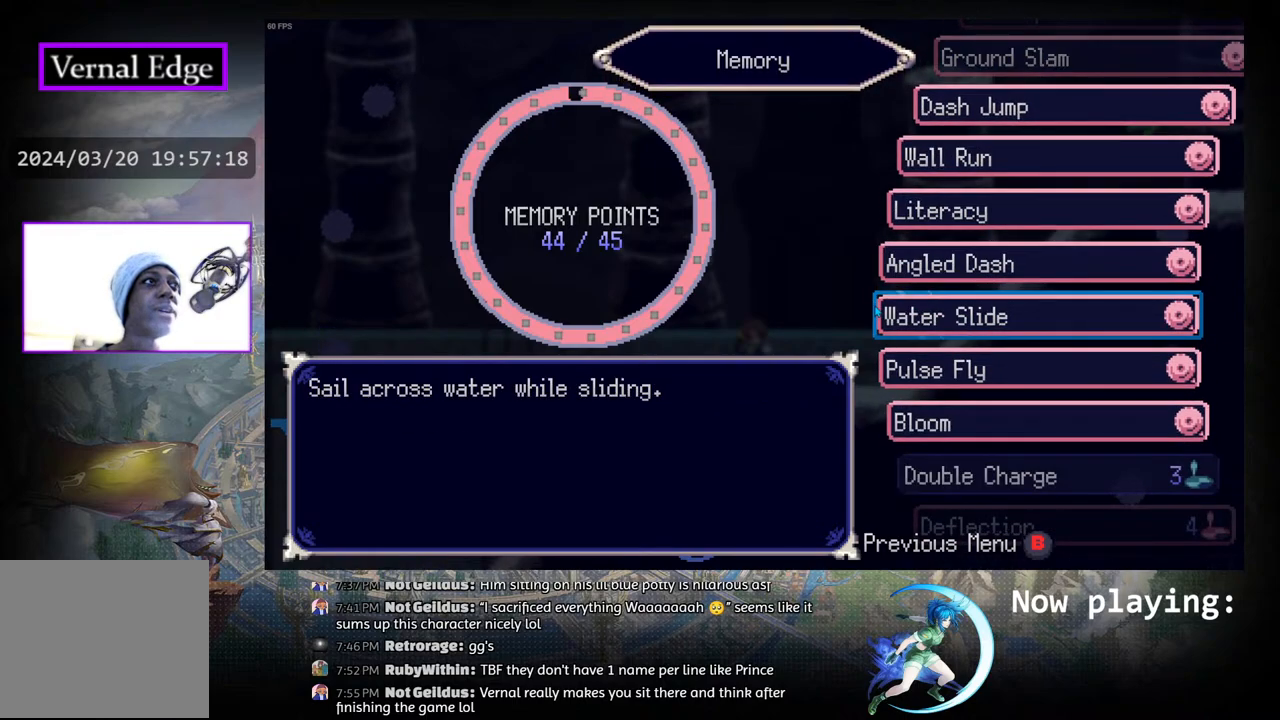
{"buttons": [], "left_stick": "center", "right_stick": "center", "events": []}
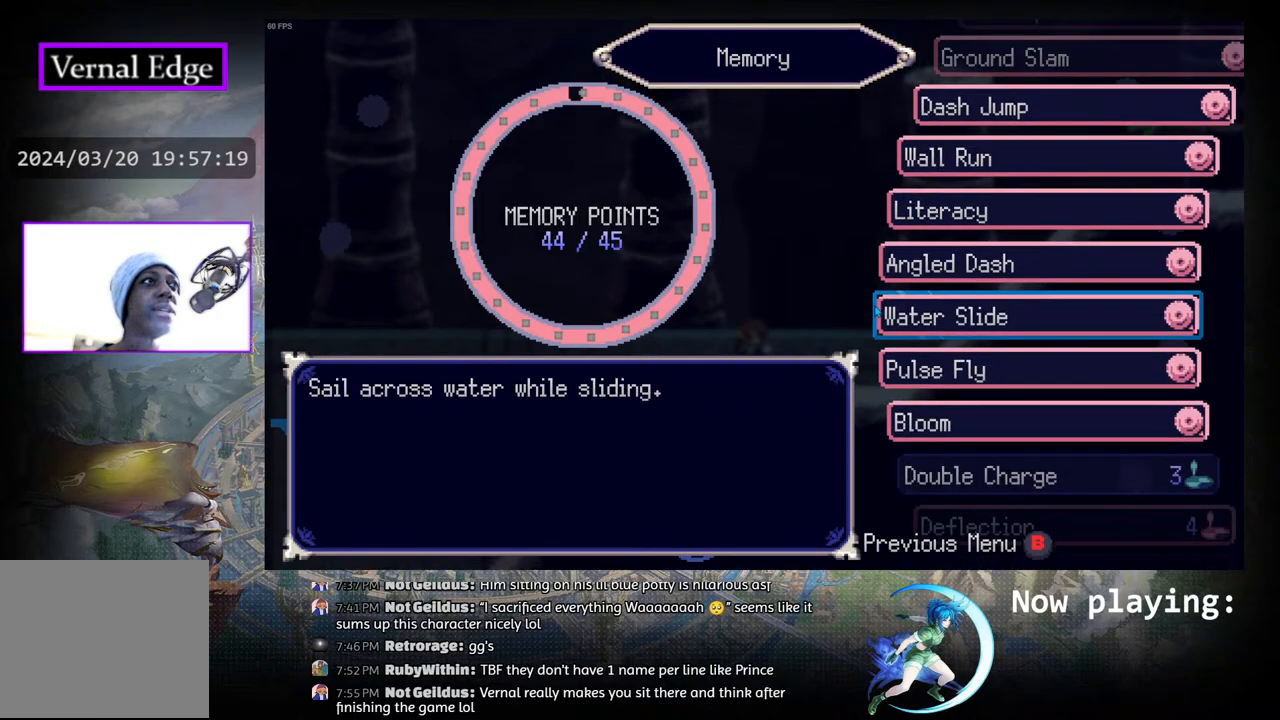
{"buttons": ["DPAD_DOWN"], "left_stick": "center", "right_stick": "center", "events": [[383, "DPAD_DOWN", "down"]]}
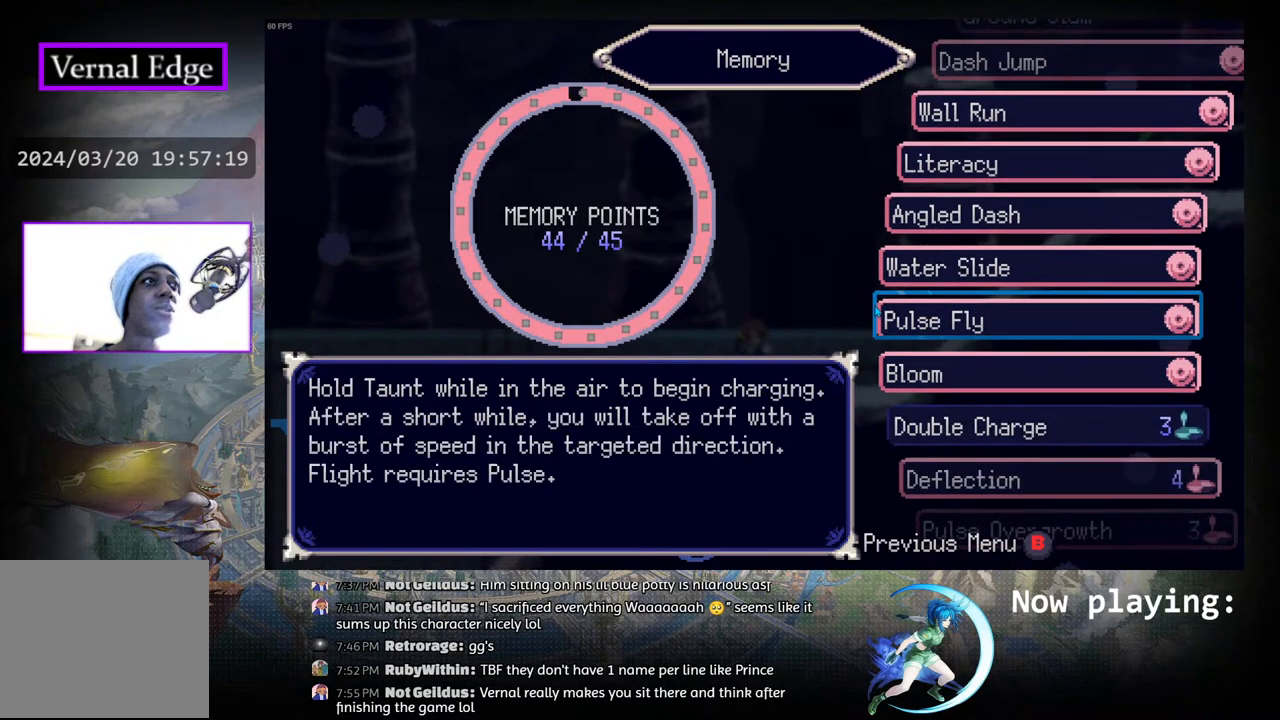
{"buttons": [], "left_stick": "center", "right_stick": "center", "events": [[17, "DPAD_DOWN", "up"]]}
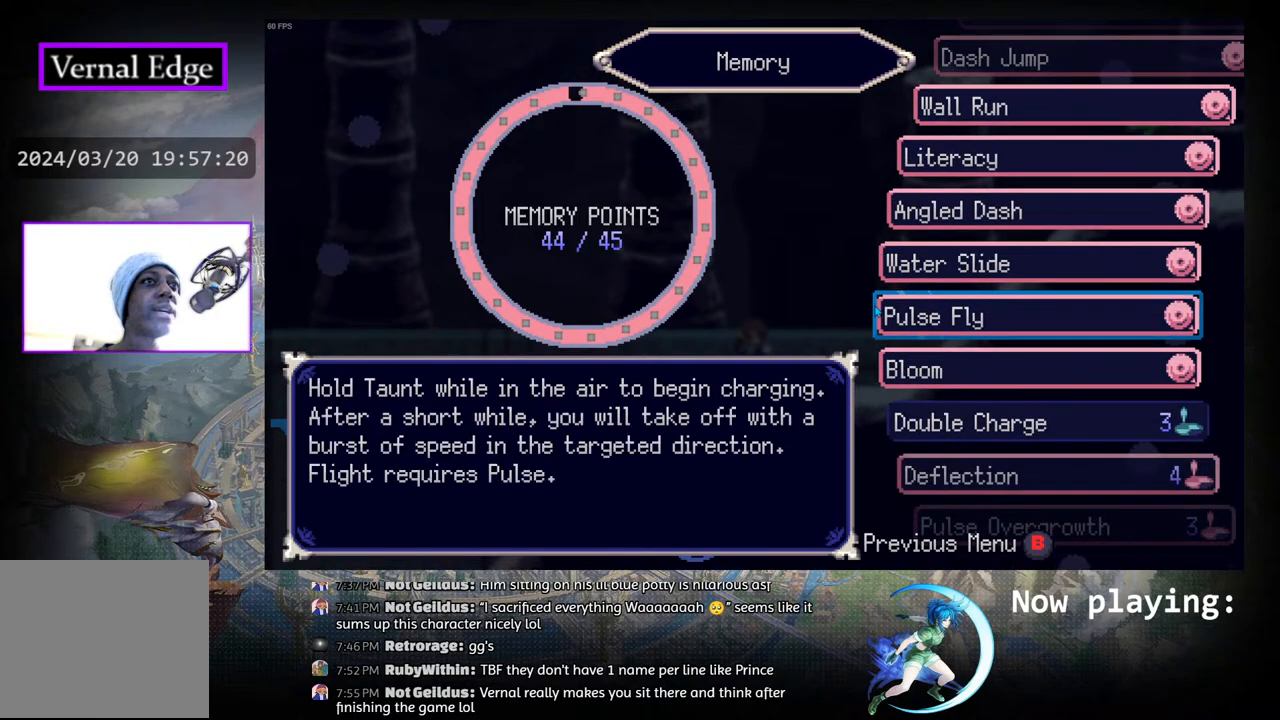
{"buttons": ["DPAD_UP"], "left_stick": "center", "right_stick": "center", "events": [[183, "DPAD_UP", "down"], [283, "DPAD_UP", "up"], [383, "DPAD_UP", "down"]]}
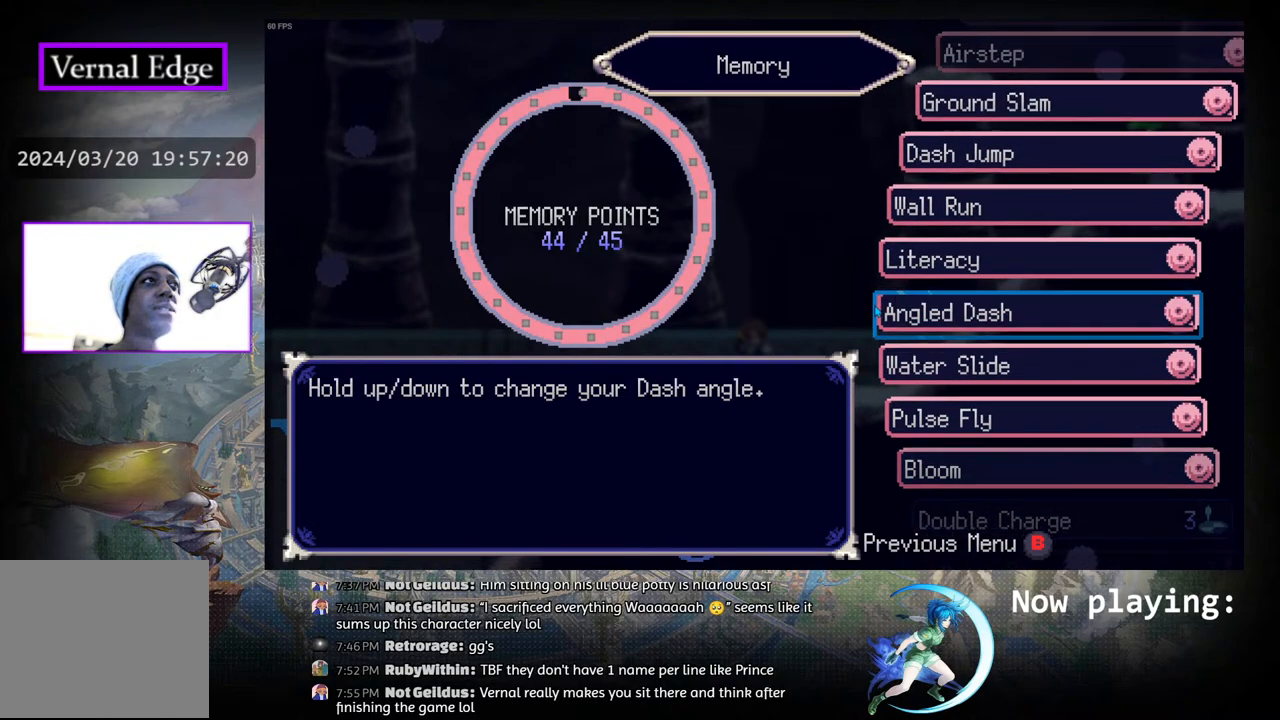
{"buttons": [], "left_stick": "center", "right_stick": "center", "events": [[17, "DPAD_UP", "up"], [133, "DPAD_UP", "down"], [217, "DPAD_UP", "up"], [350, "DPAD_UP", "down"], [450, "DPAD_UP", "up"]]}
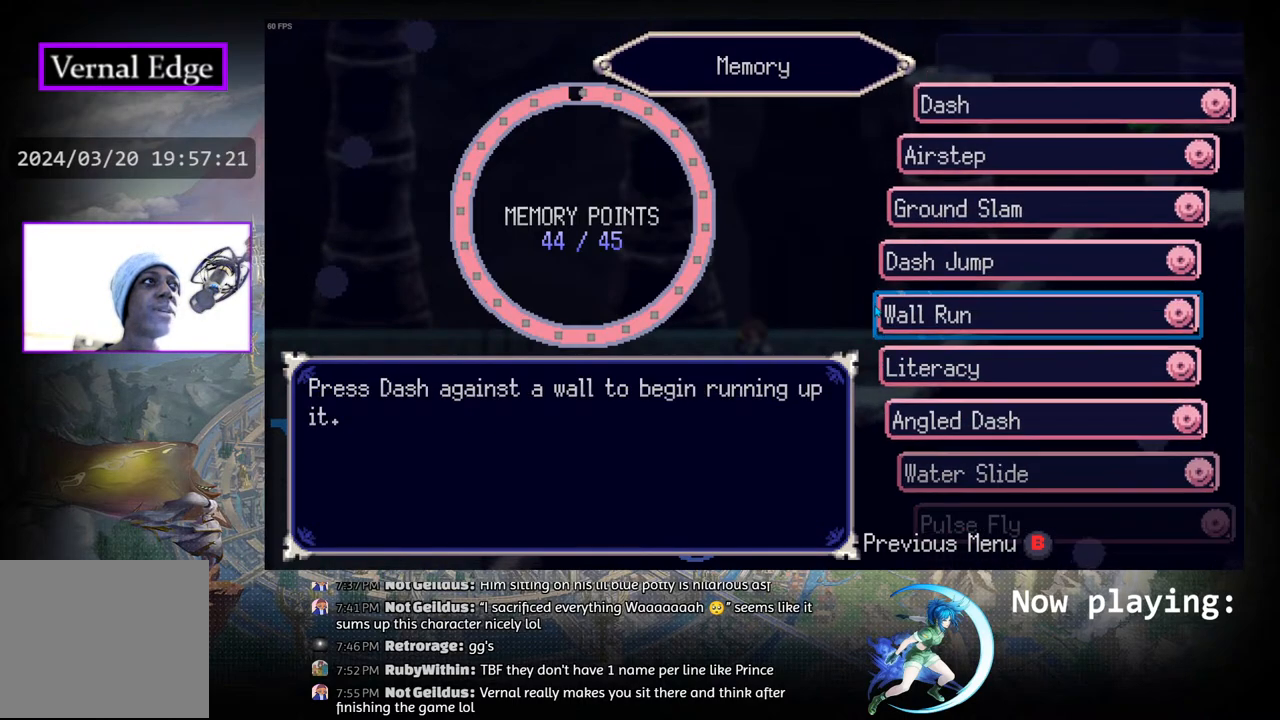
{"buttons": [], "left_stick": "center", "right_stick": "center", "events": []}
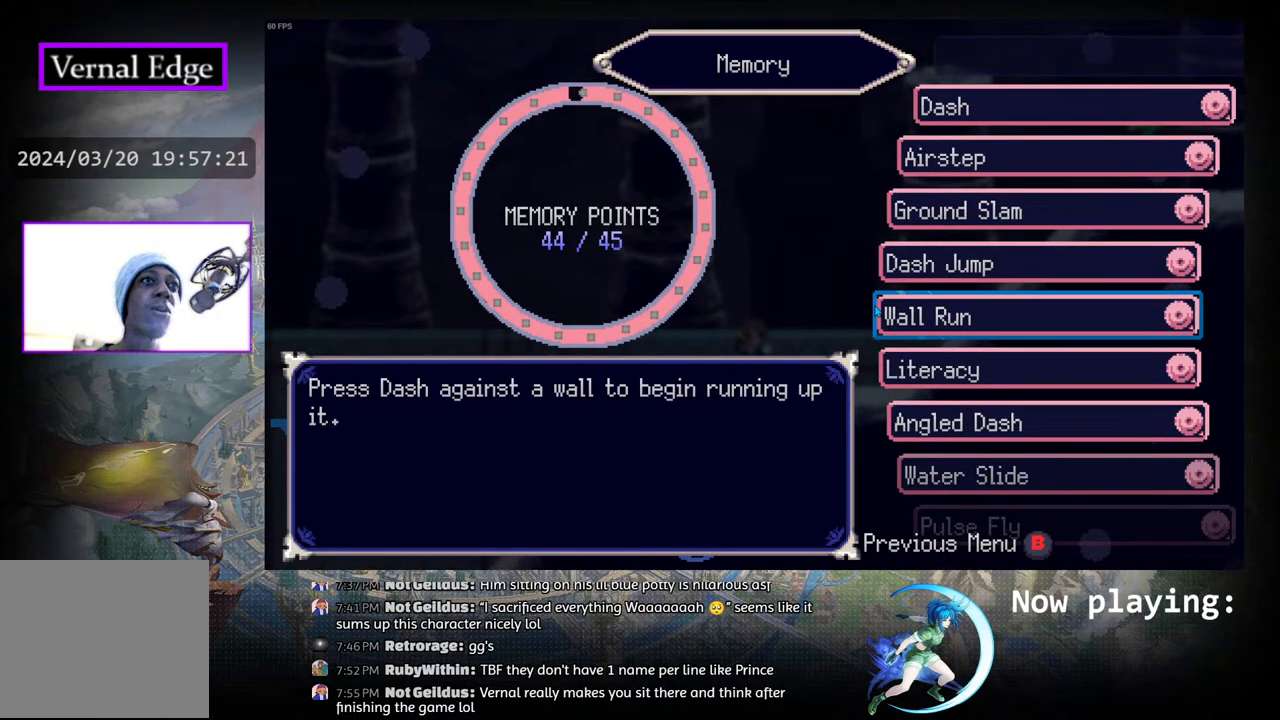
{"buttons": [], "left_stick": "center", "right_stick": "center", "events": [[200, "CIRCLE", "down"], [333, "CIRCLE", "up"]]}
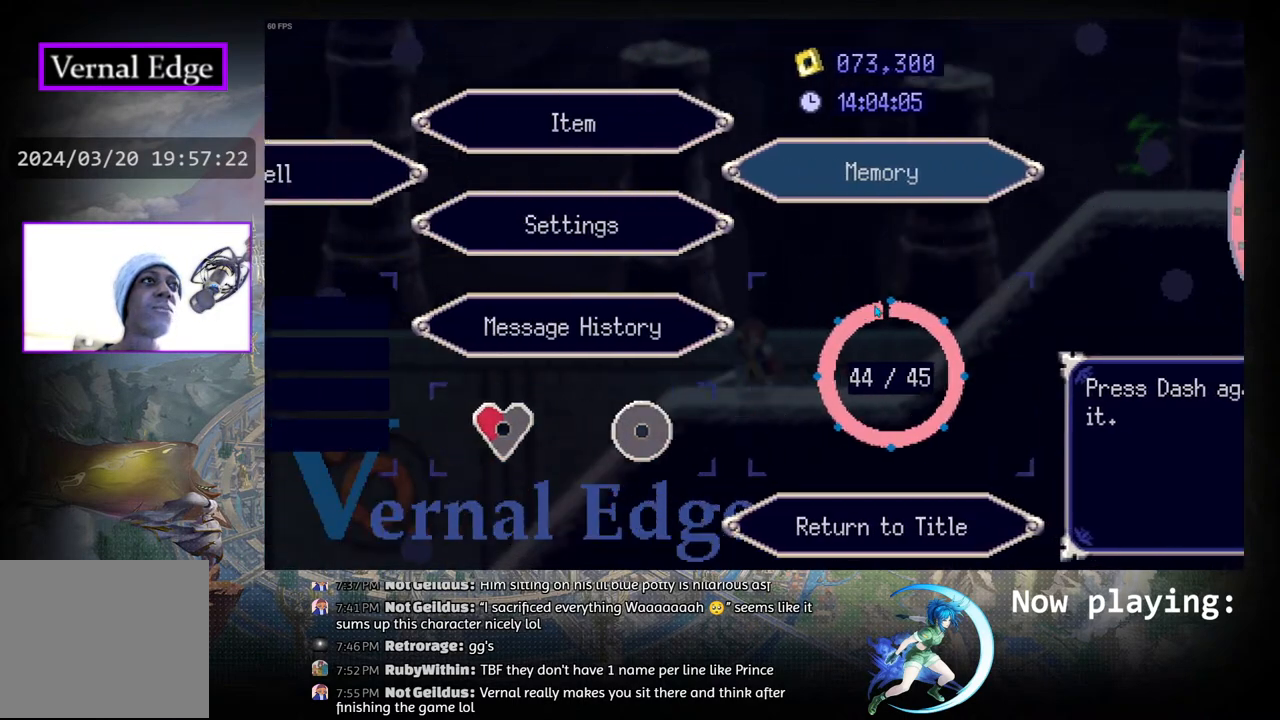
{"buttons": ["DPAD_LEFT"], "left_stick": "center", "right_stick": "center", "events": [[83, "CIRCLE", "down"], [183, "CIRCLE", "up"], [367, "DPAD_LEFT", "down"]]}
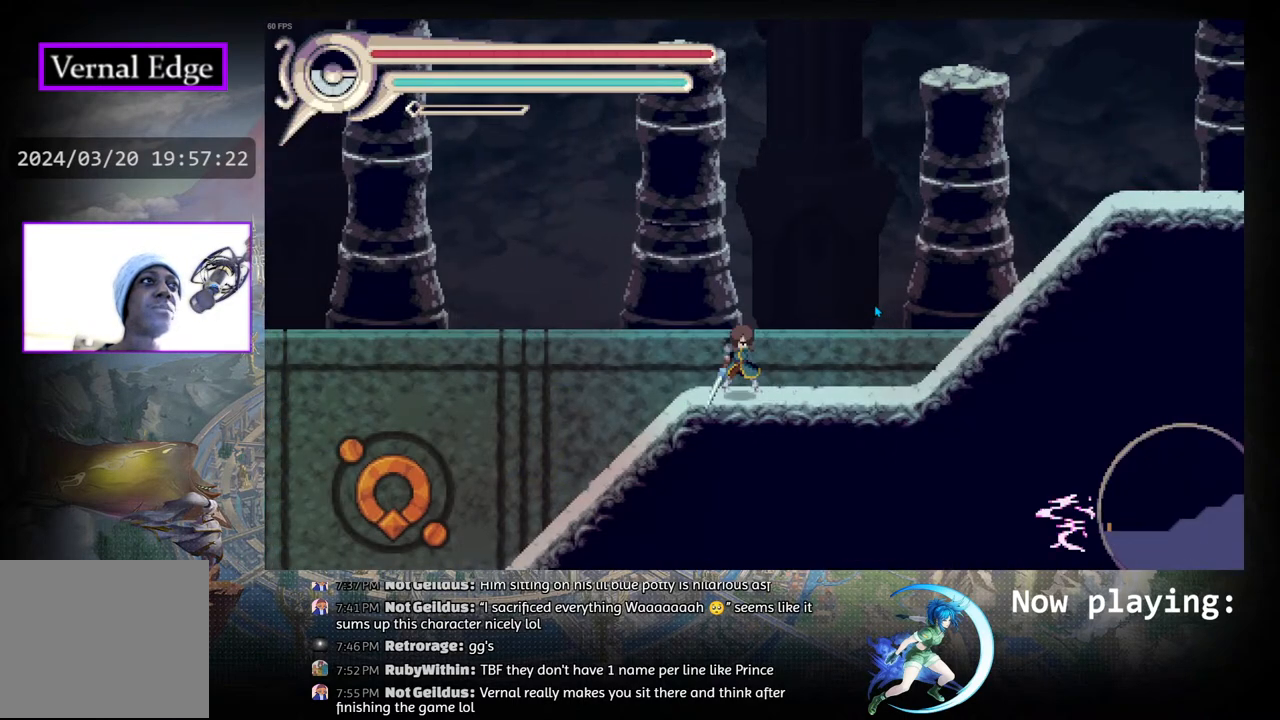
{"buttons": ["DPAD_LEFT"], "left_stick": "center", "right_stick": "center", "events": [[17, "R1", "down"], [233, "R1", "up"]]}
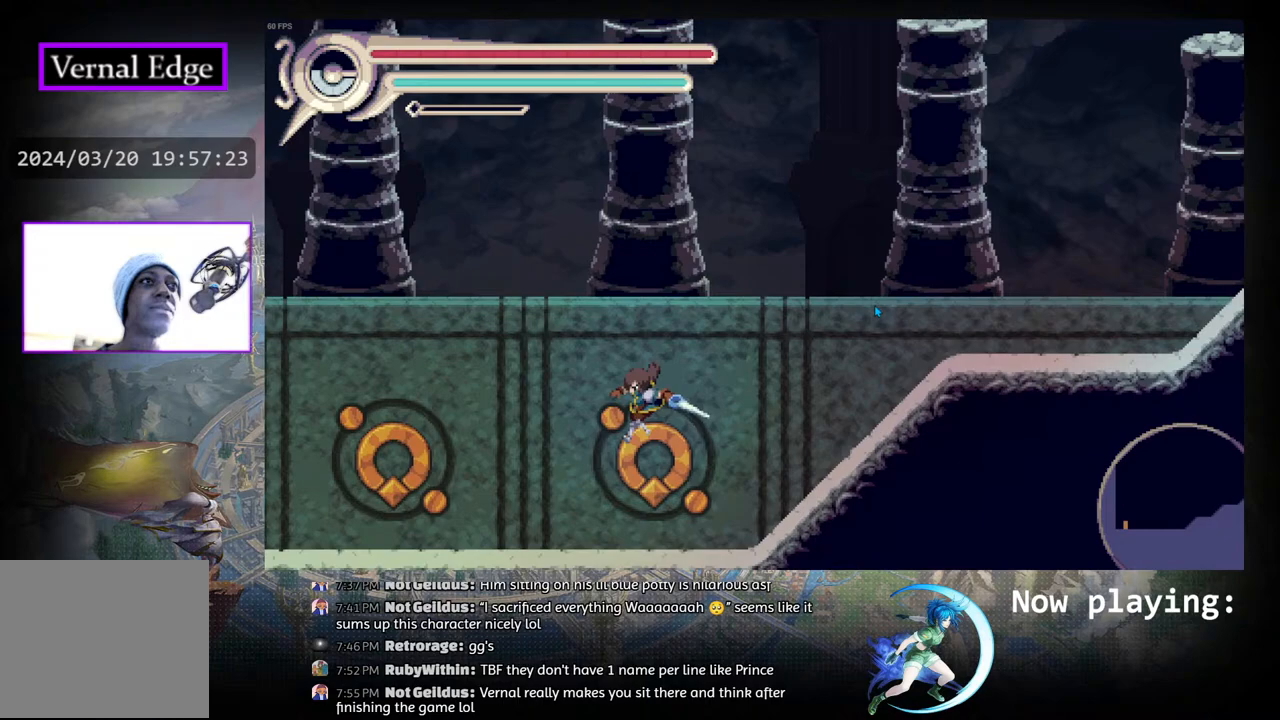
{"buttons": ["DPAD_LEFT"], "left_stick": "center", "right_stick": "center", "events": []}
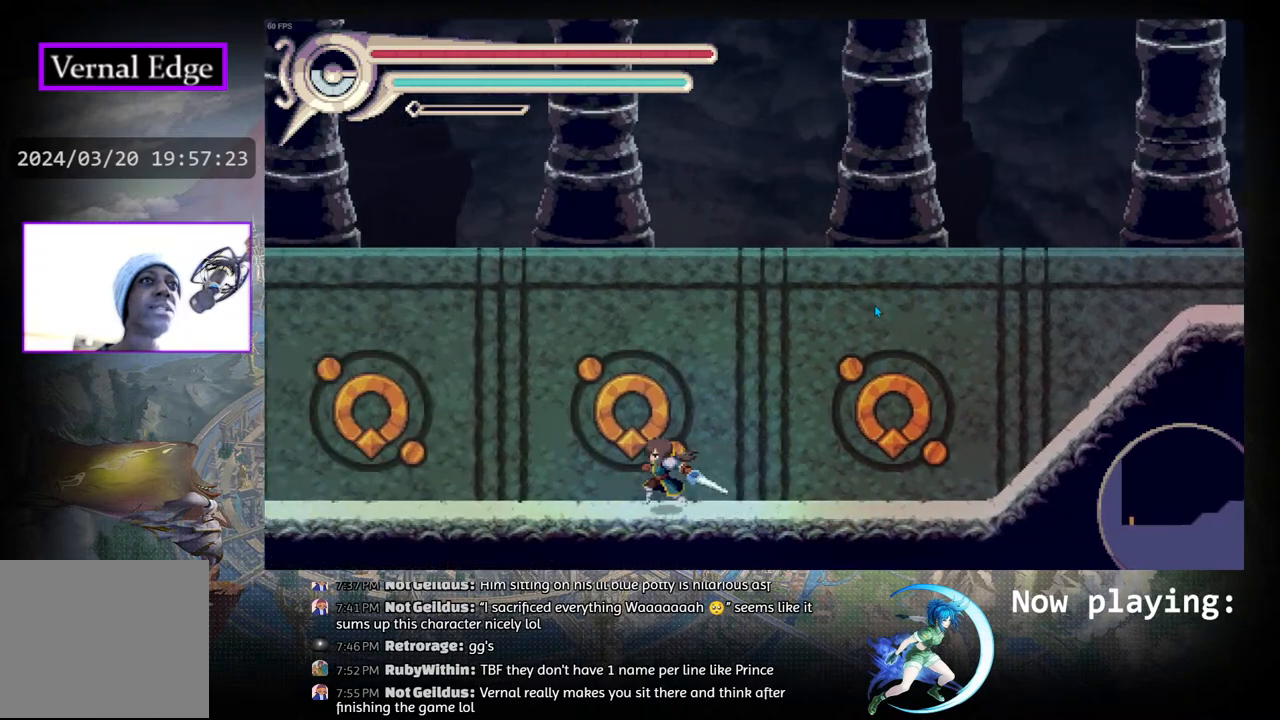
{"buttons": ["R1", "DPAD_LEFT"], "left_stick": "center", "right_stick": "center", "events": [[367, "R1", "down"]]}
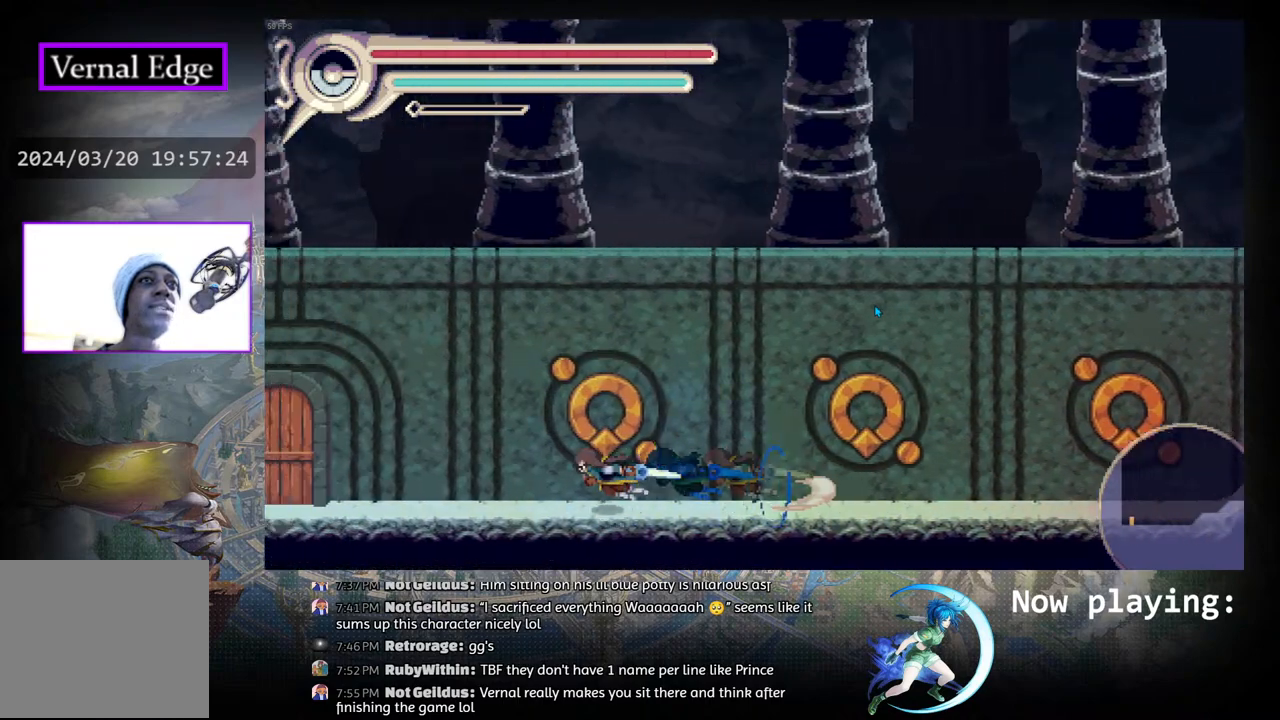
{"buttons": ["DPAD_LEFT"], "left_stick": "center", "right_stick": "center", "events": [[100, "R1", "up"]]}
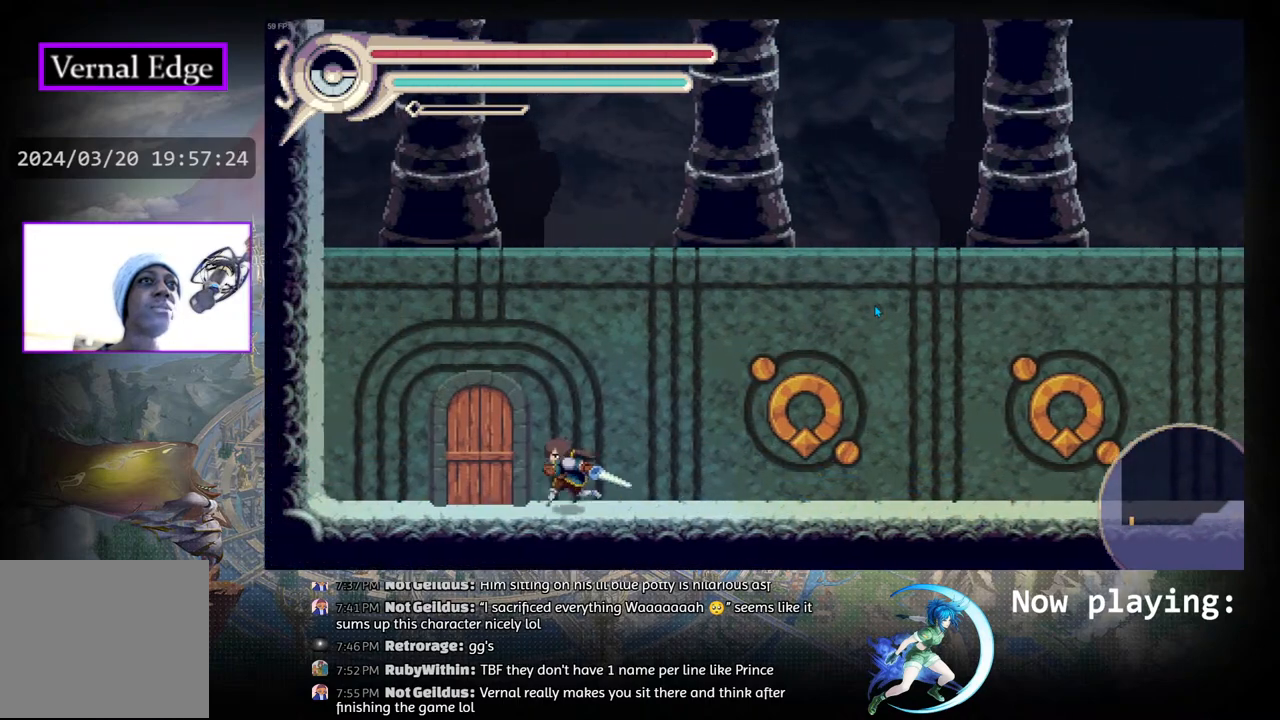
{"buttons": ["R1", "DPAD_LEFT"], "left_stick": "center", "right_stick": "center", "events": [[250, "CIRCLE", "down"], [400, "R1", "down"], [417, "CIRCLE", "up"]]}
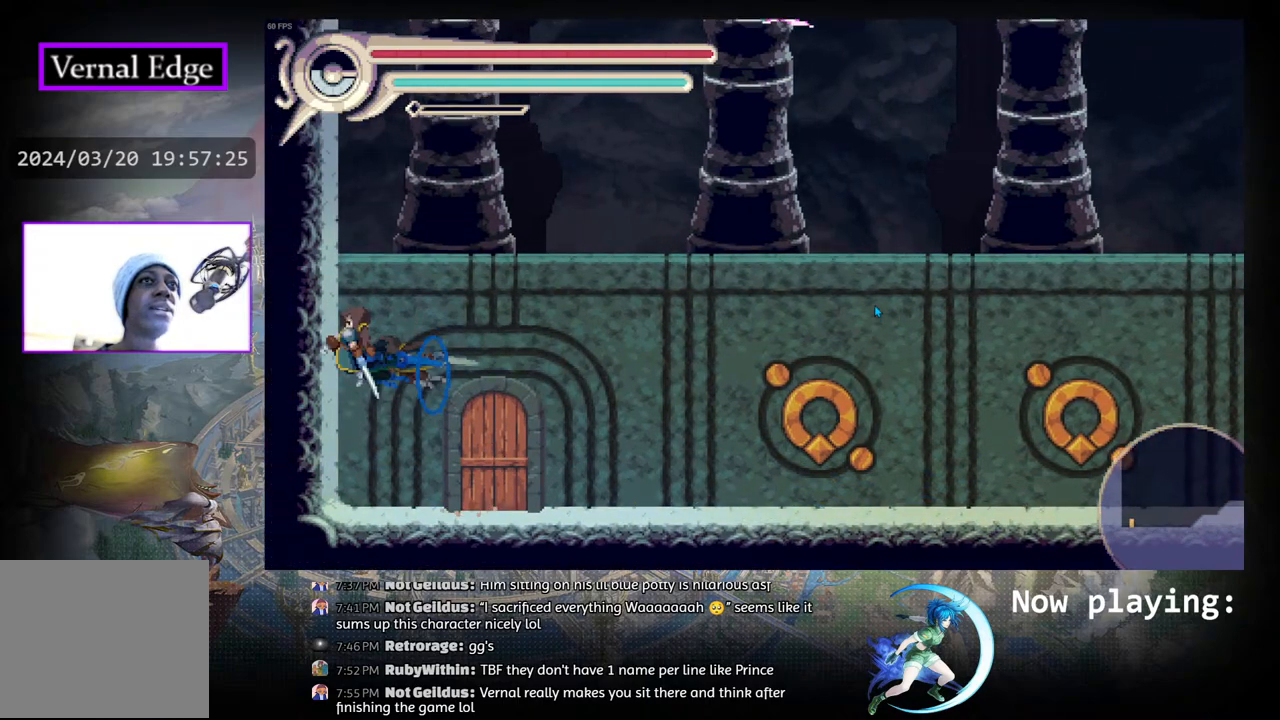
{"buttons": [], "left_stick": "center", "right_stick": "center", "events": [[33, "DPAD_LEFT", "up"], [150, "R1", "up"]]}
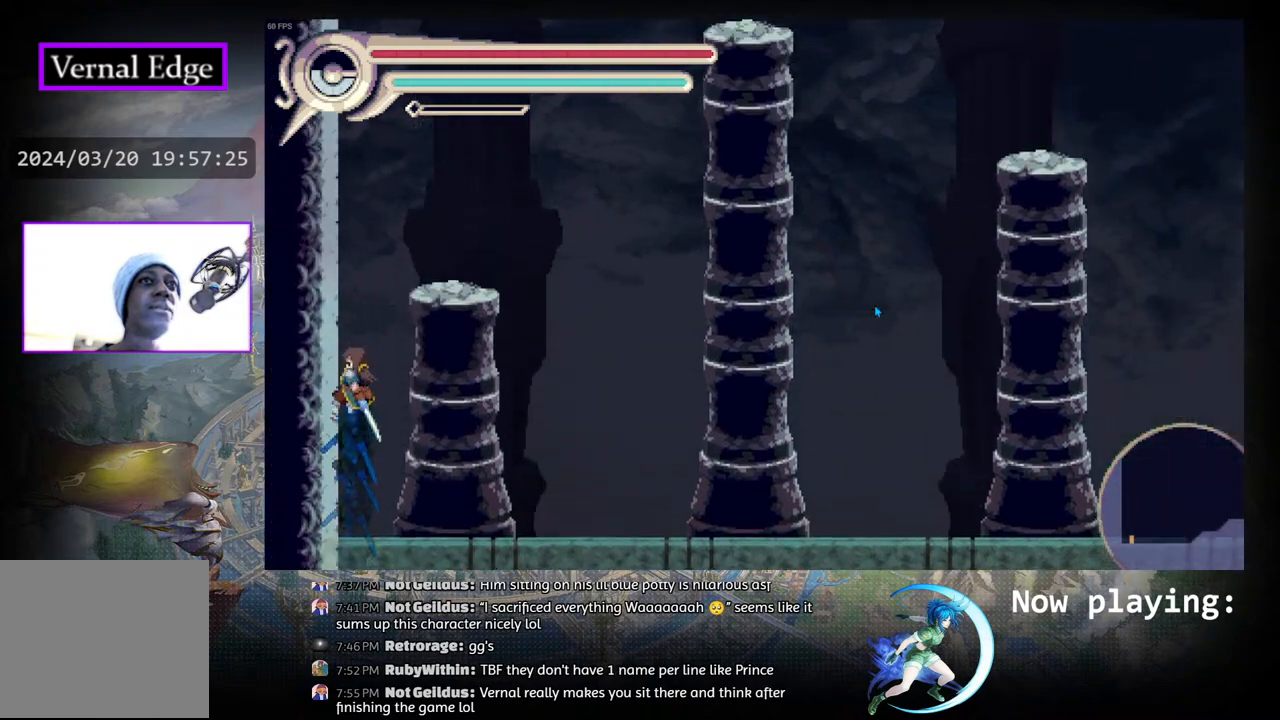
{"buttons": [], "left_stick": "center", "right_stick": "center", "events": []}
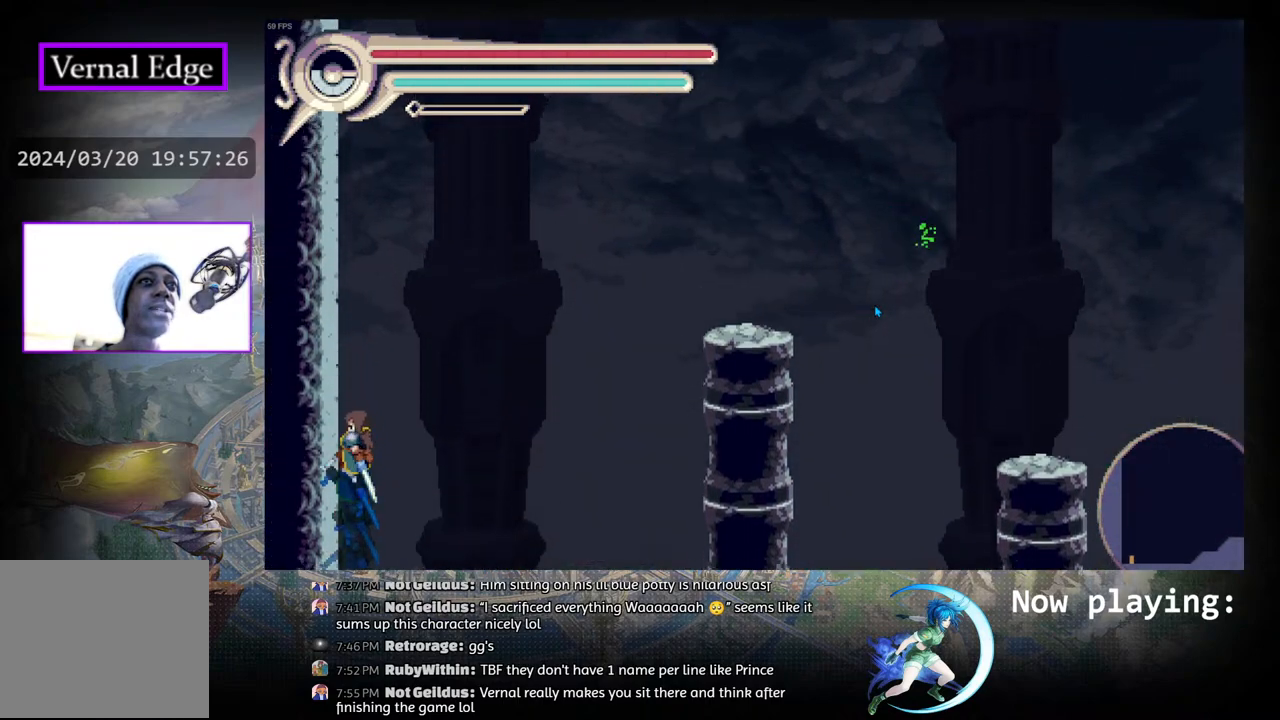
{"buttons": [], "left_stick": "center", "right_stick": "center", "events": []}
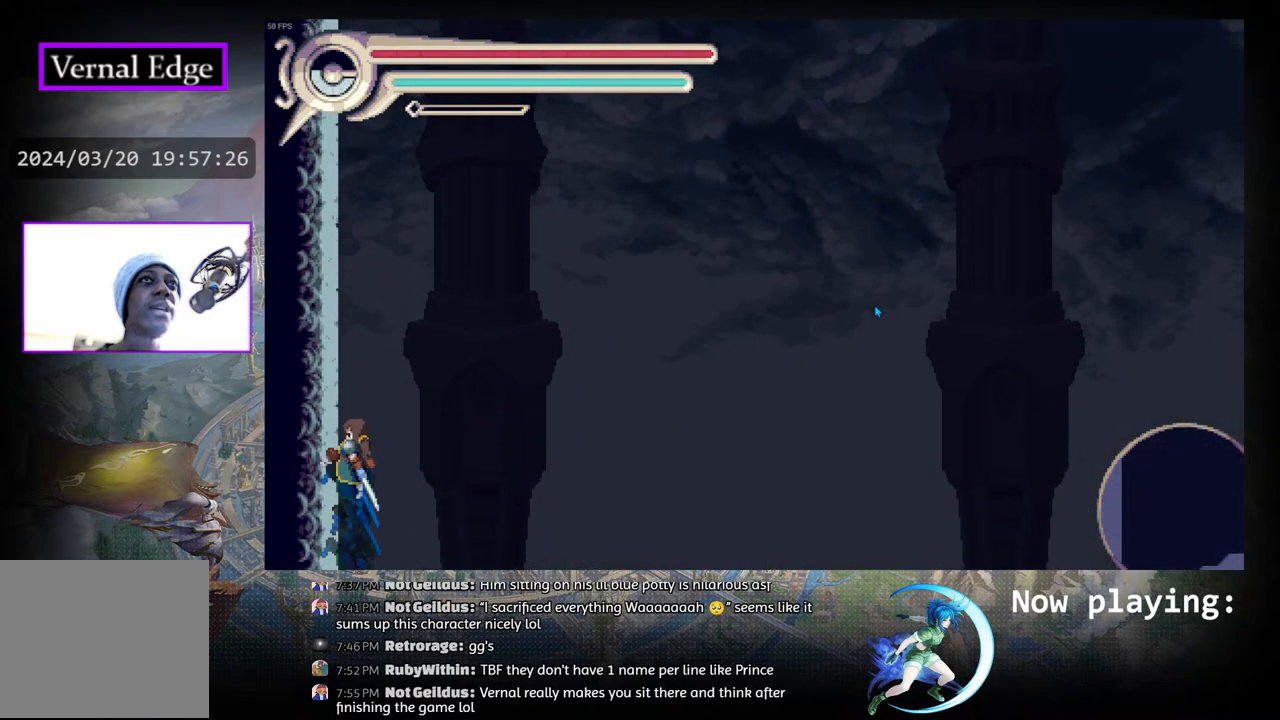
{"buttons": ["CIRCLE", "DPAD_RIGHT"], "left_stick": "center", "right_stick": "center", "events": [[467, "DPAD_RIGHT", "down"], [483, "CIRCLE", "down"]]}
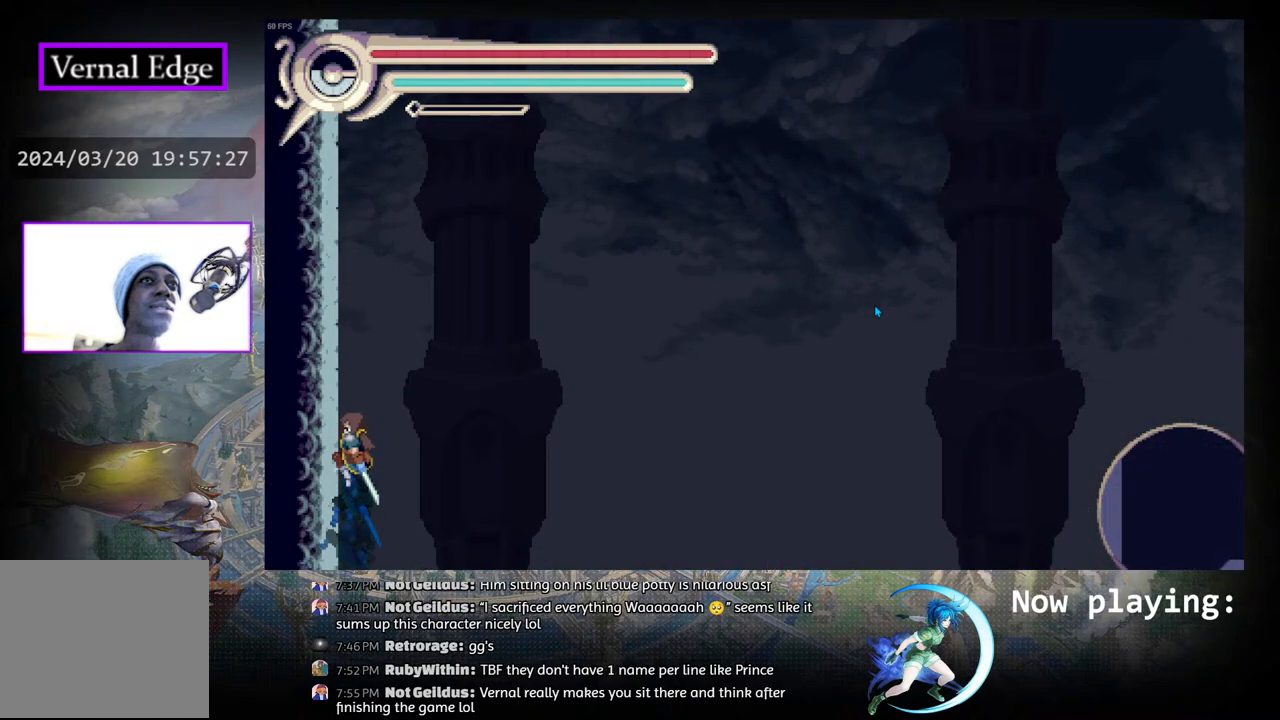
{"buttons": ["DPAD_LEFT"], "left_stick": "center", "right_stick": "center", "events": [[267, "CIRCLE", "up"], [267, "DPAD_RIGHT", "up"], [467, "DPAD_LEFT", "down"]]}